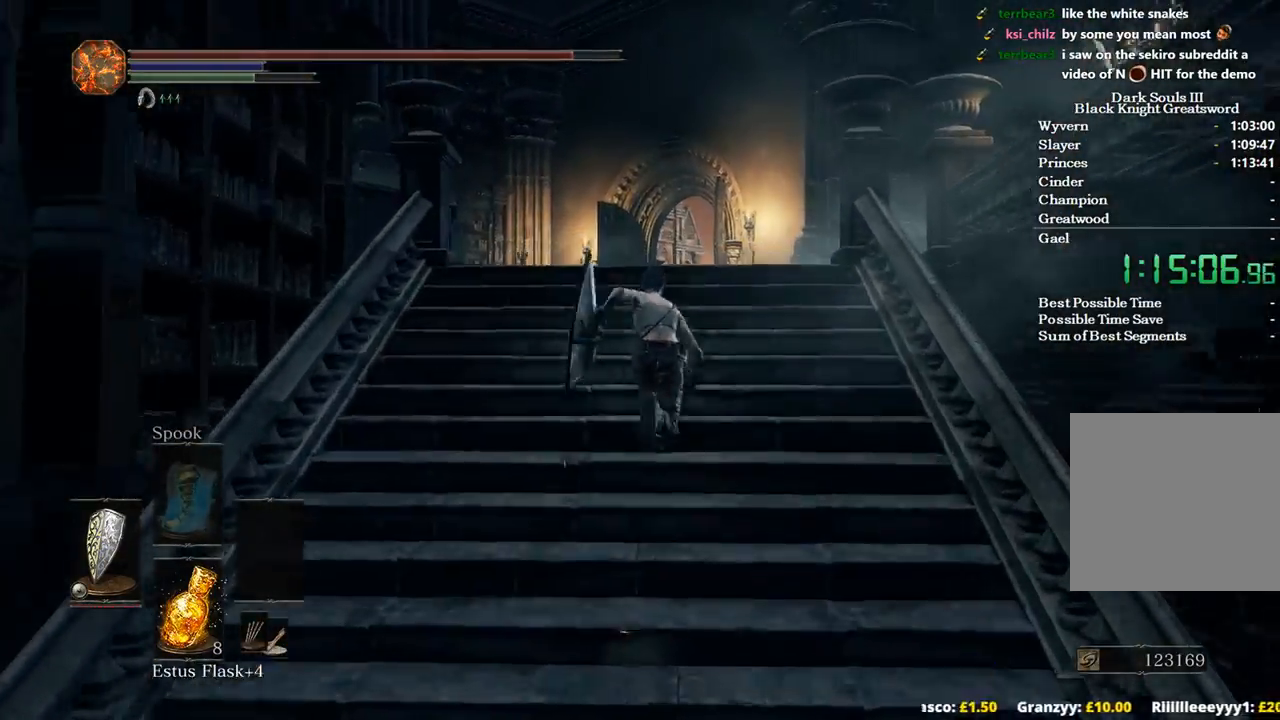
Gameplay with a controller (Xbox layout); each line is a JSON object with the inputs held at the frame after it. "events" lists button and stick changes between this image and that frame as [ms after this image, input, new state], when the widget could be followed in between.
{"buttons": ["B"], "left_stick": "up", "right_stick": "down", "events": []}
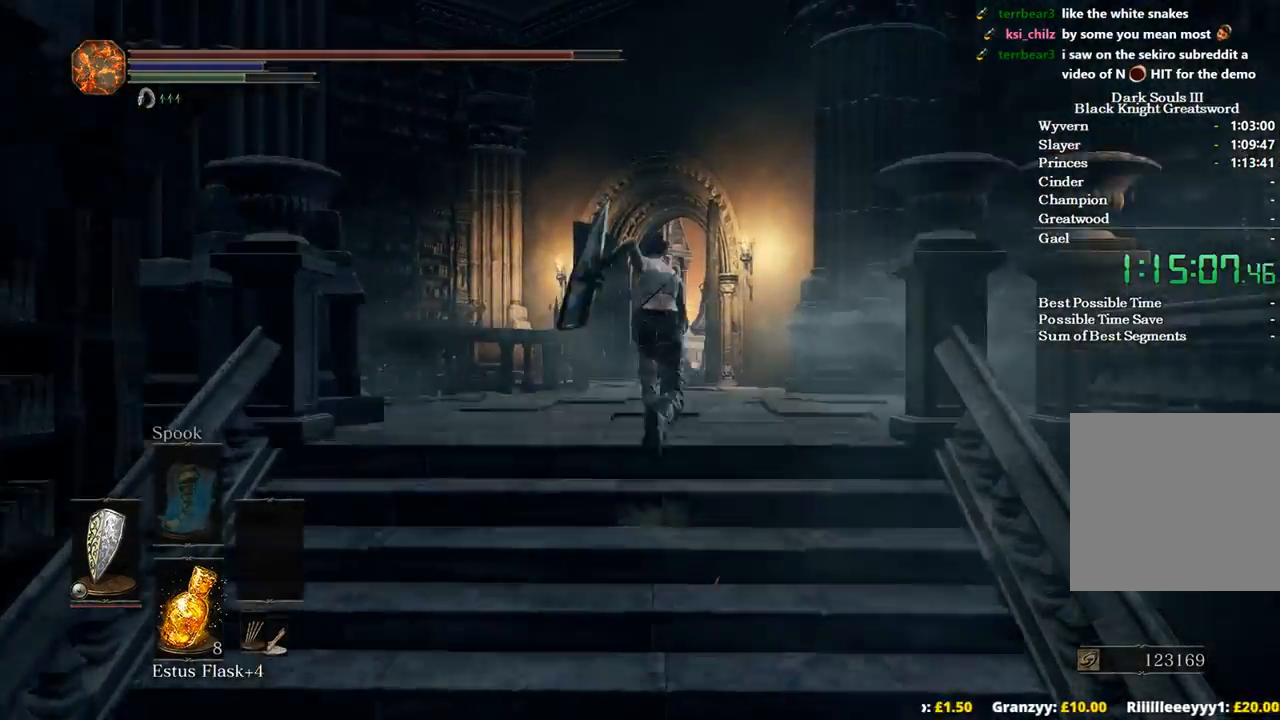
{"buttons": ["B"], "left_stick": "up", "right_stick": "down", "events": []}
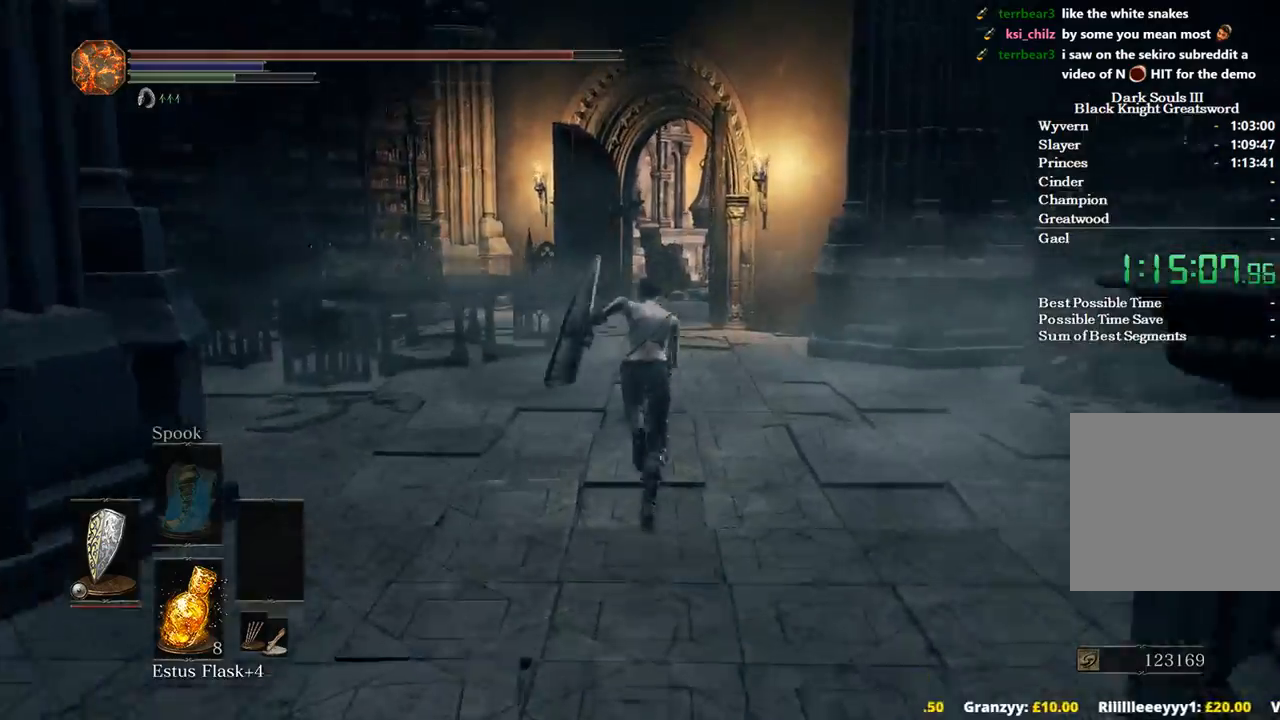
{"buttons": [], "left_stick": "up", "right_stick": "center", "events": [[400, "right_stick", "center"], [500, "B", "up"]]}
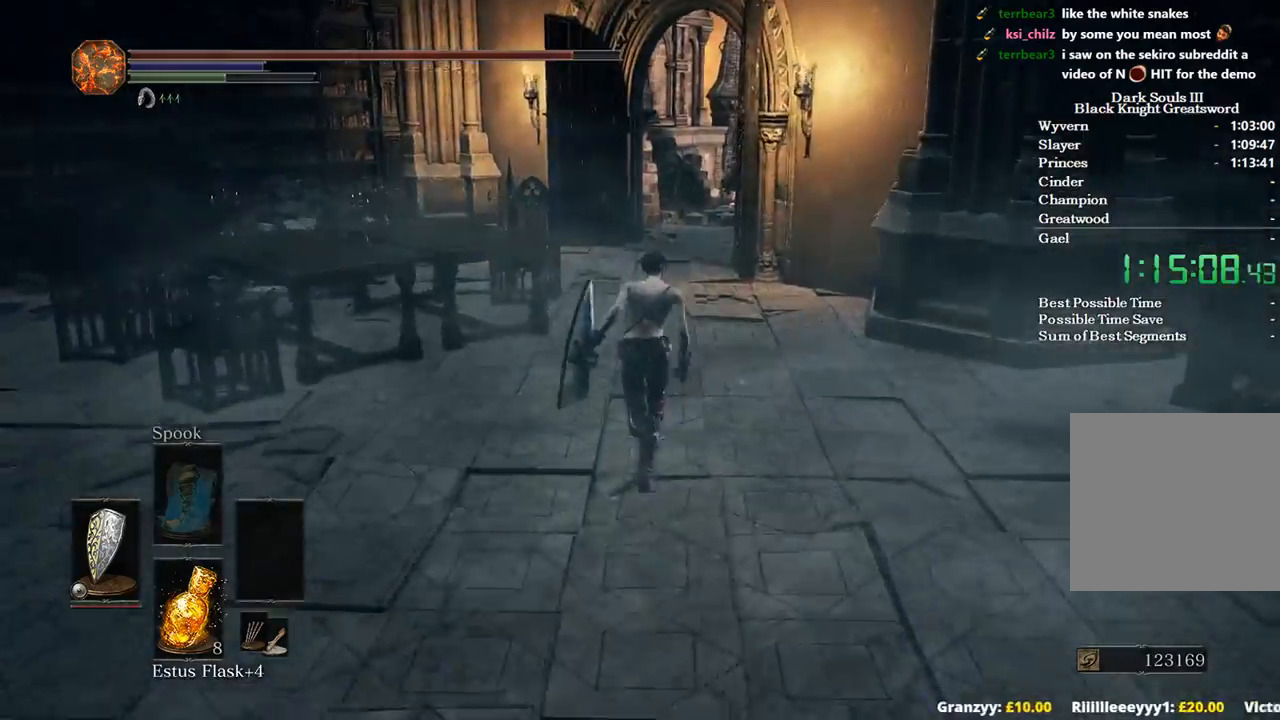
{"buttons": ["B"], "left_stick": "up", "right_stick": "center", "events": [[367, "B", "down"]]}
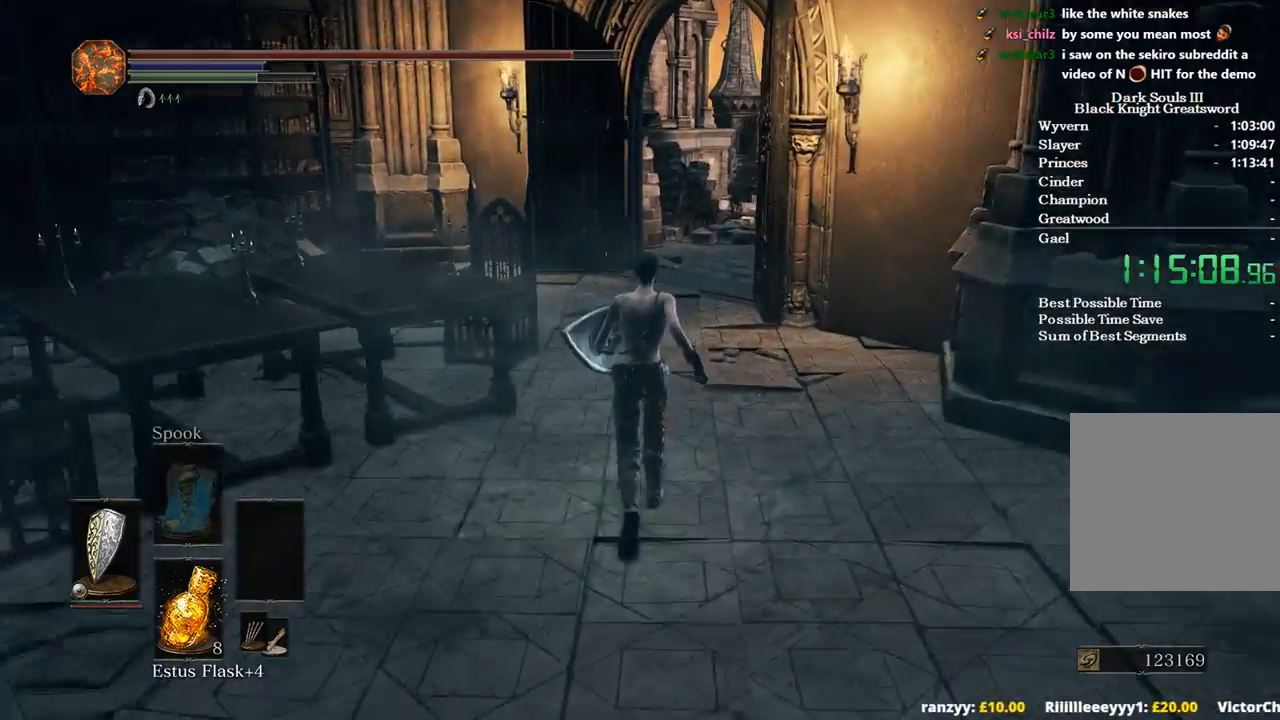
{"buttons": ["B"], "left_stick": "up", "right_stick": "center", "events": []}
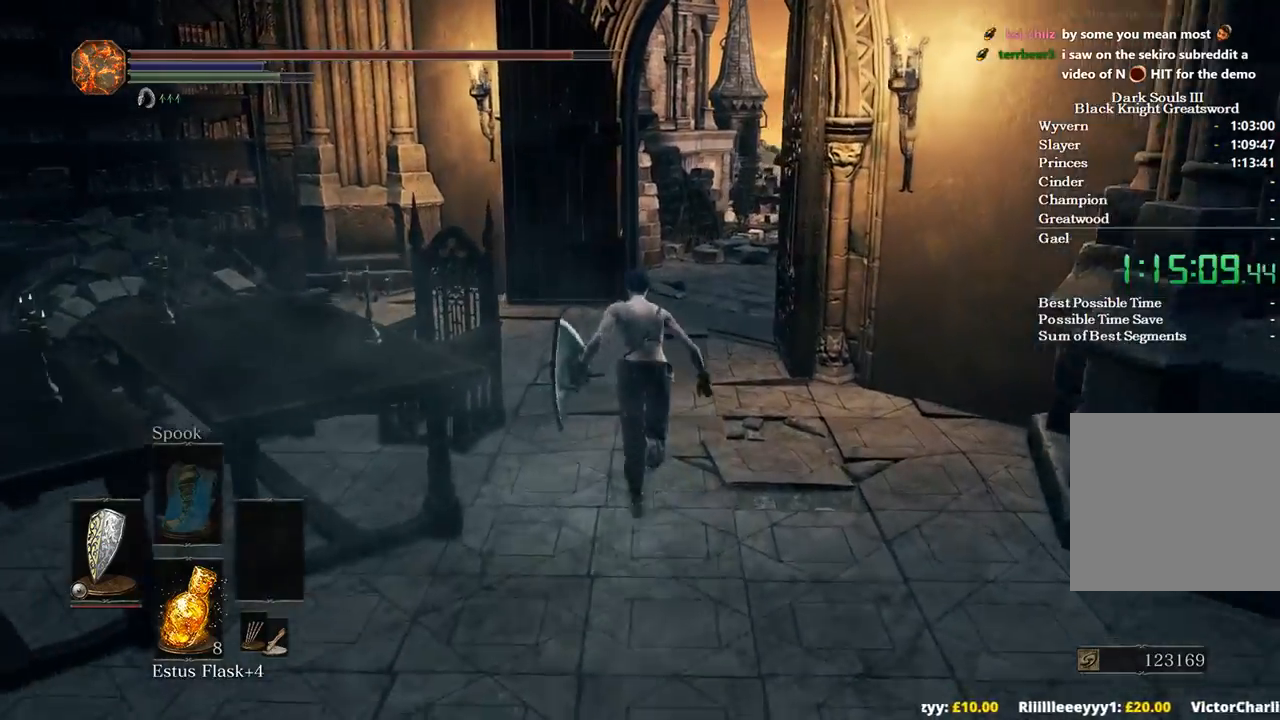
{"buttons": ["B"], "left_stick": "up", "right_stick": "down", "events": [[333, "right_stick", "down"]]}
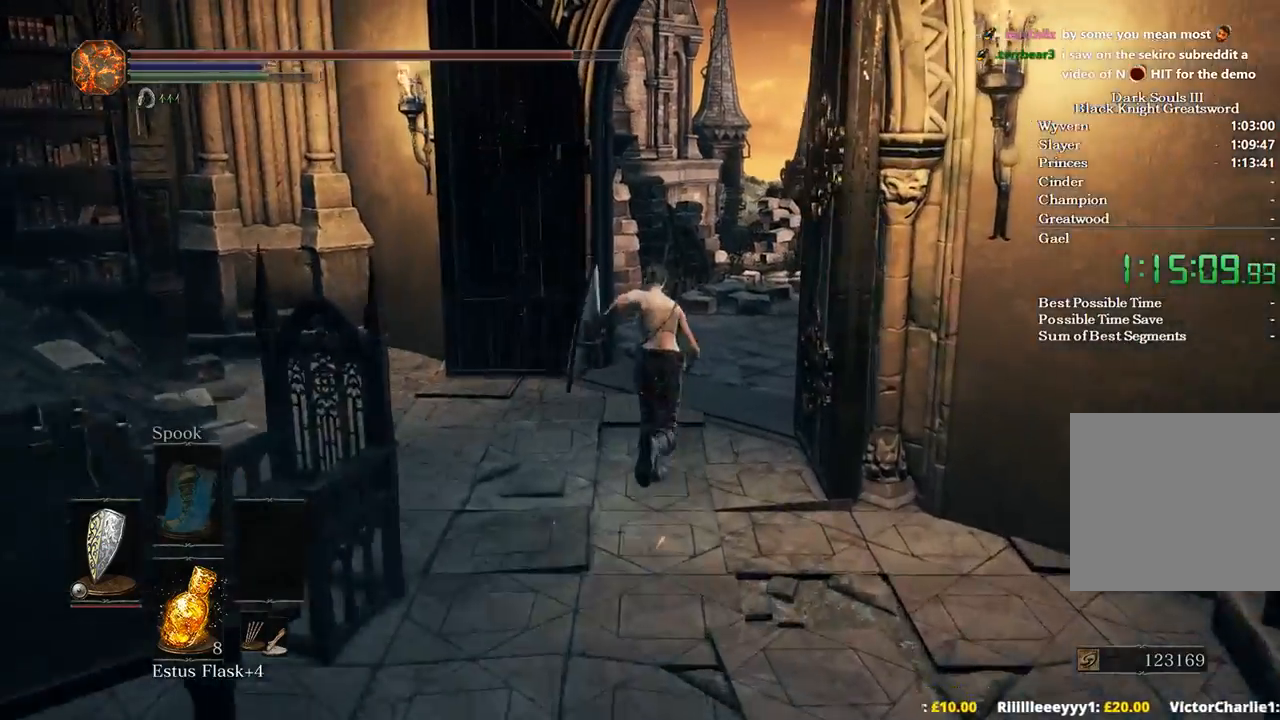
{"buttons": ["B"], "left_stick": "up", "right_stick": "down-left", "events": [[333, "right_stick", "down-left"]]}
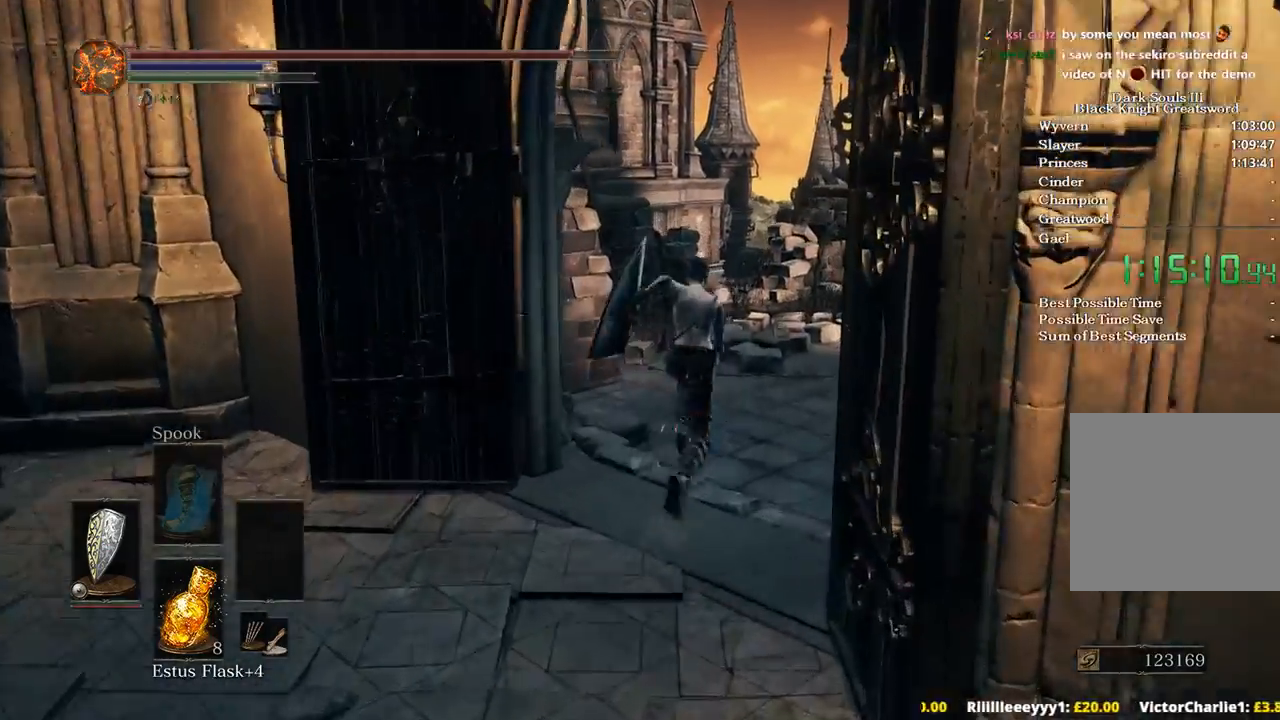
{"buttons": ["B"], "left_stick": "up", "right_stick": "down-left", "events": []}
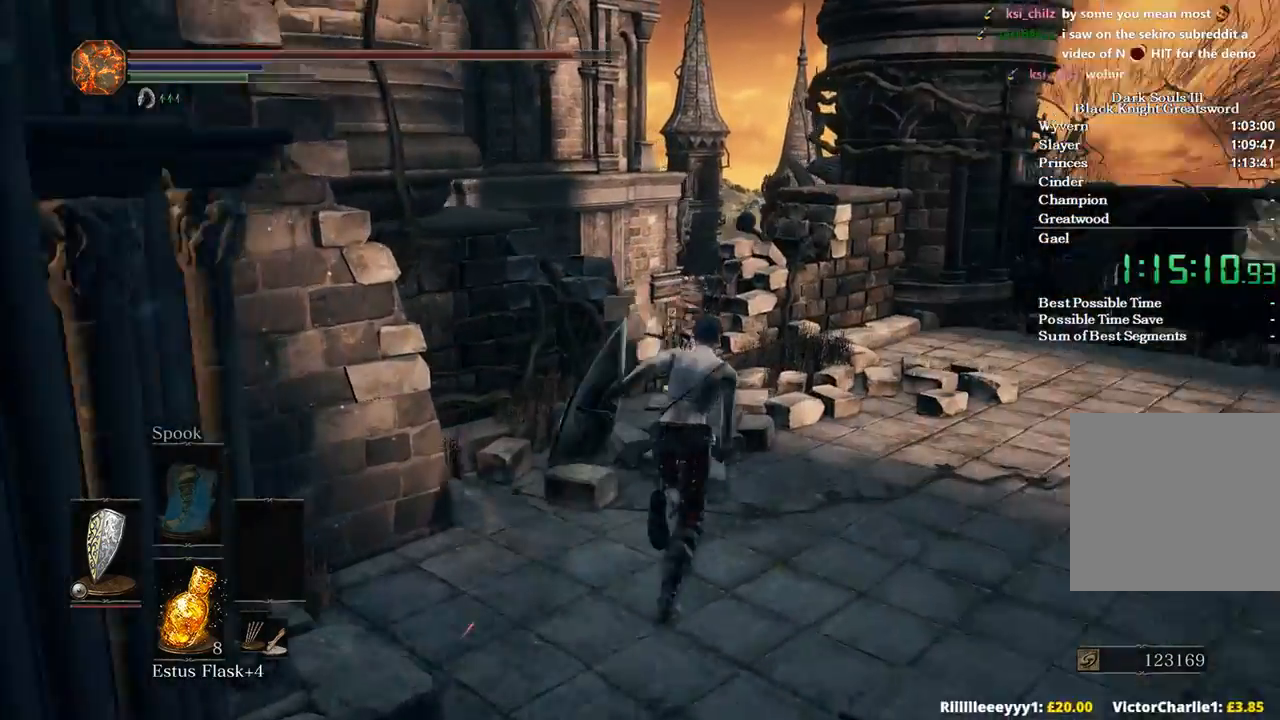
{"buttons": ["B"], "left_stick": "up", "right_stick": "down-left", "events": []}
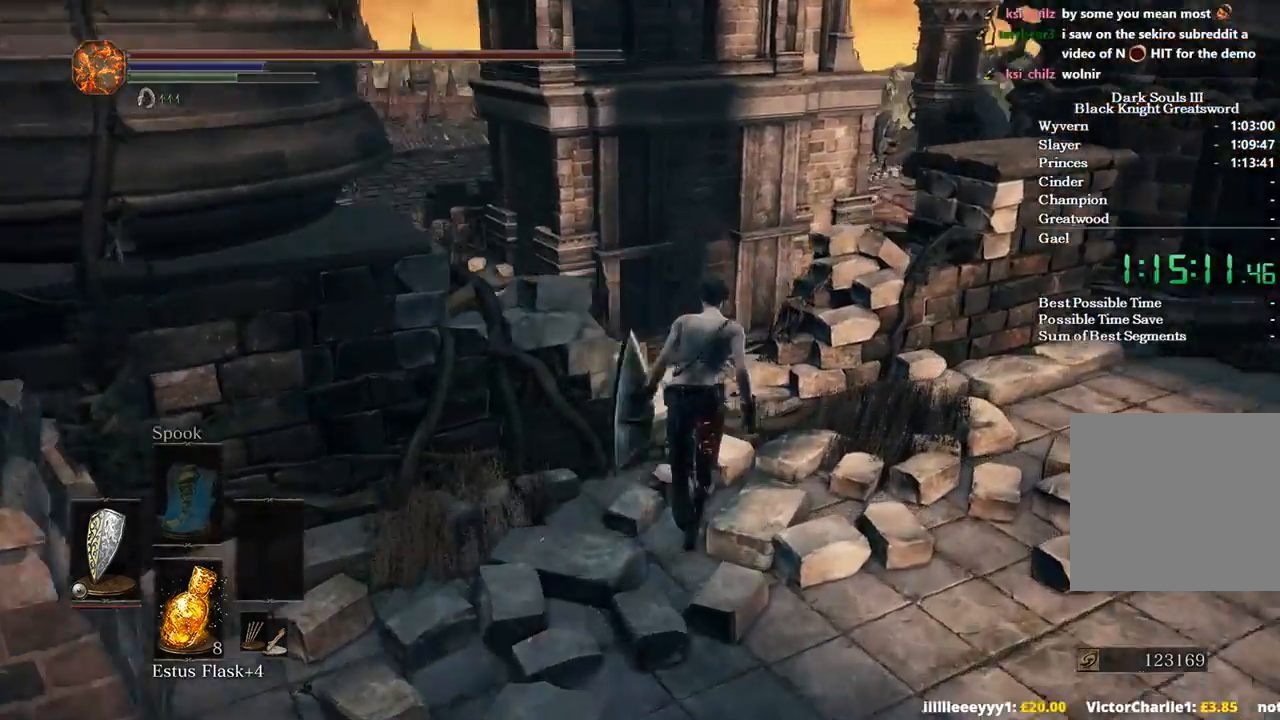
{"buttons": ["B"], "left_stick": "up", "right_stick": "down-left", "events": []}
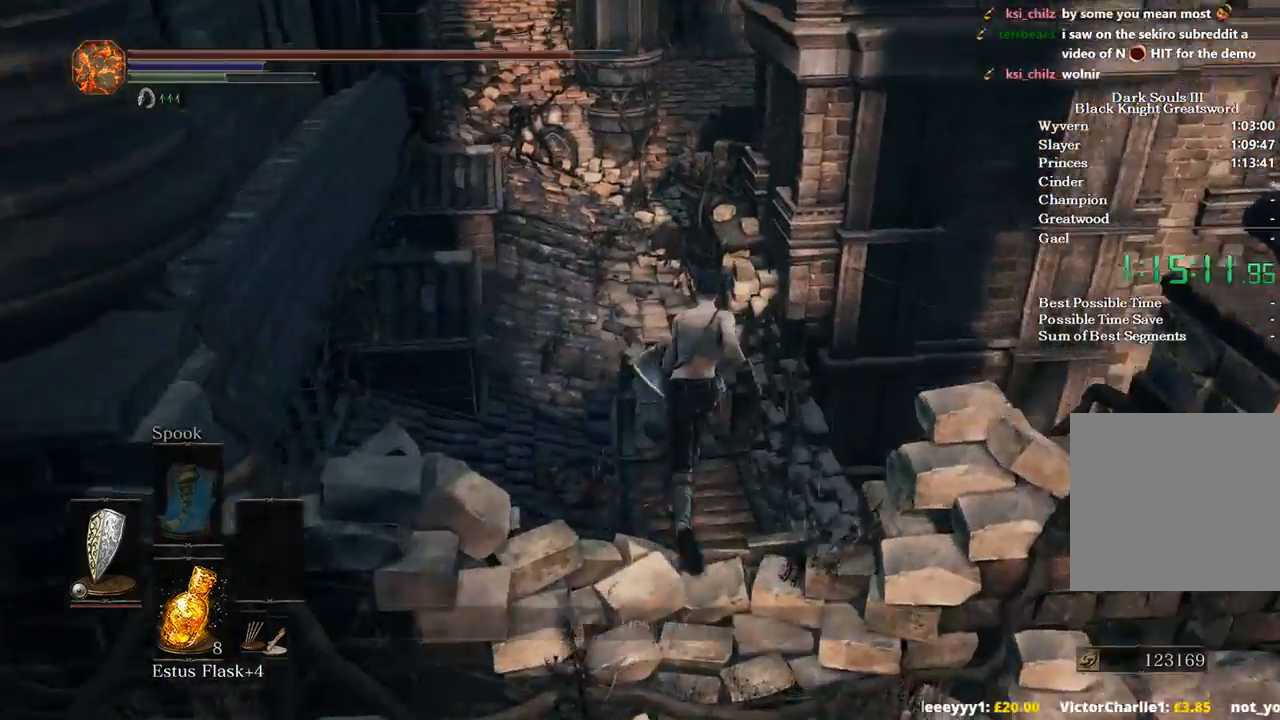
{"buttons": ["B"], "left_stick": "up", "right_stick": "center", "events": [[333, "right_stick", "center"], [367, "B", "up"], [500, "B", "down"]]}
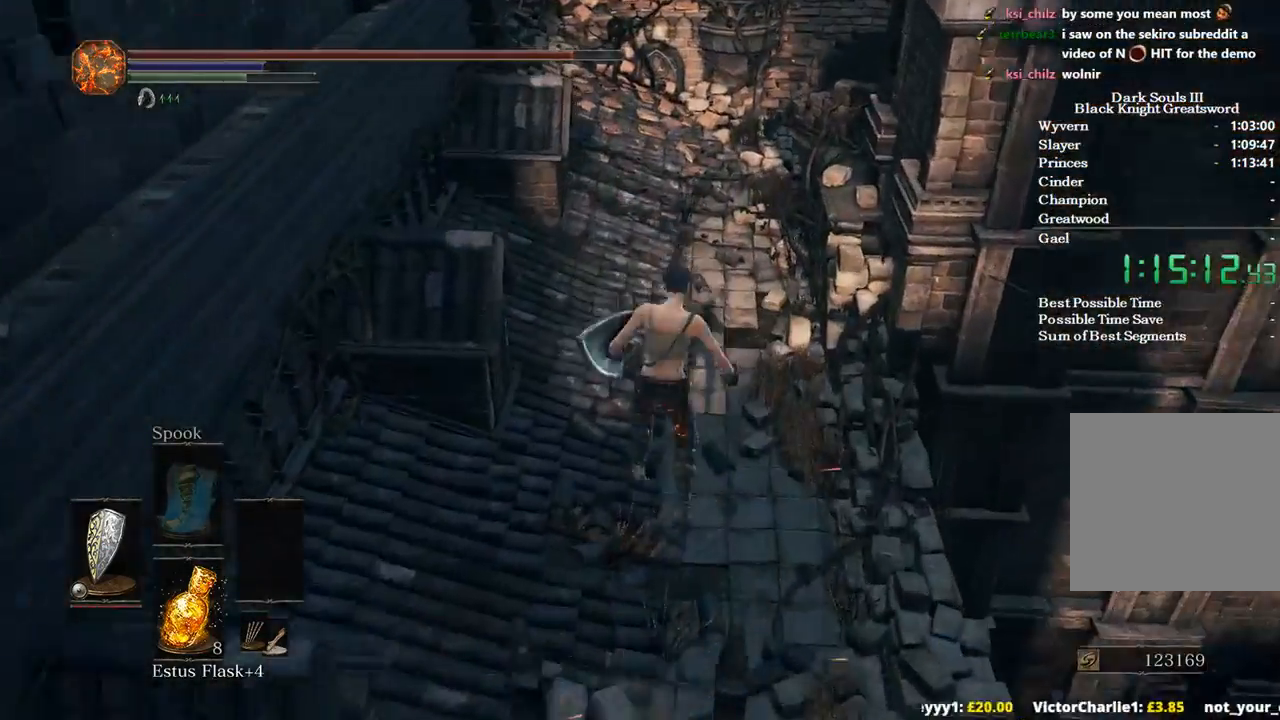
{"buttons": [], "left_stick": "up", "right_stick": "center", "events": [[133, "B", "up"], [200, "B", "down"], [300, "B", "up"], [367, "B", "down"], [467, "B", "up"]]}
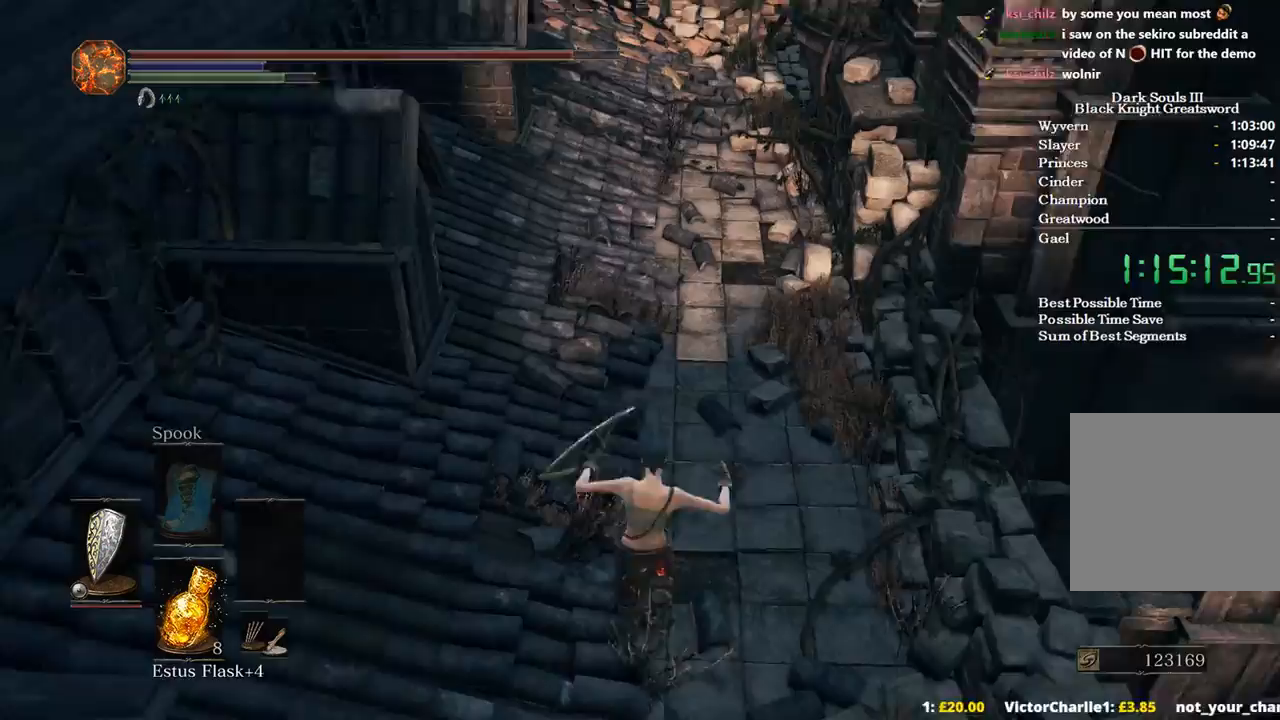
{"buttons": ["B"], "left_stick": "up", "right_stick": "center", "events": [[33, "B", "down"], [100, "B", "up"], [200, "B", "down"]]}
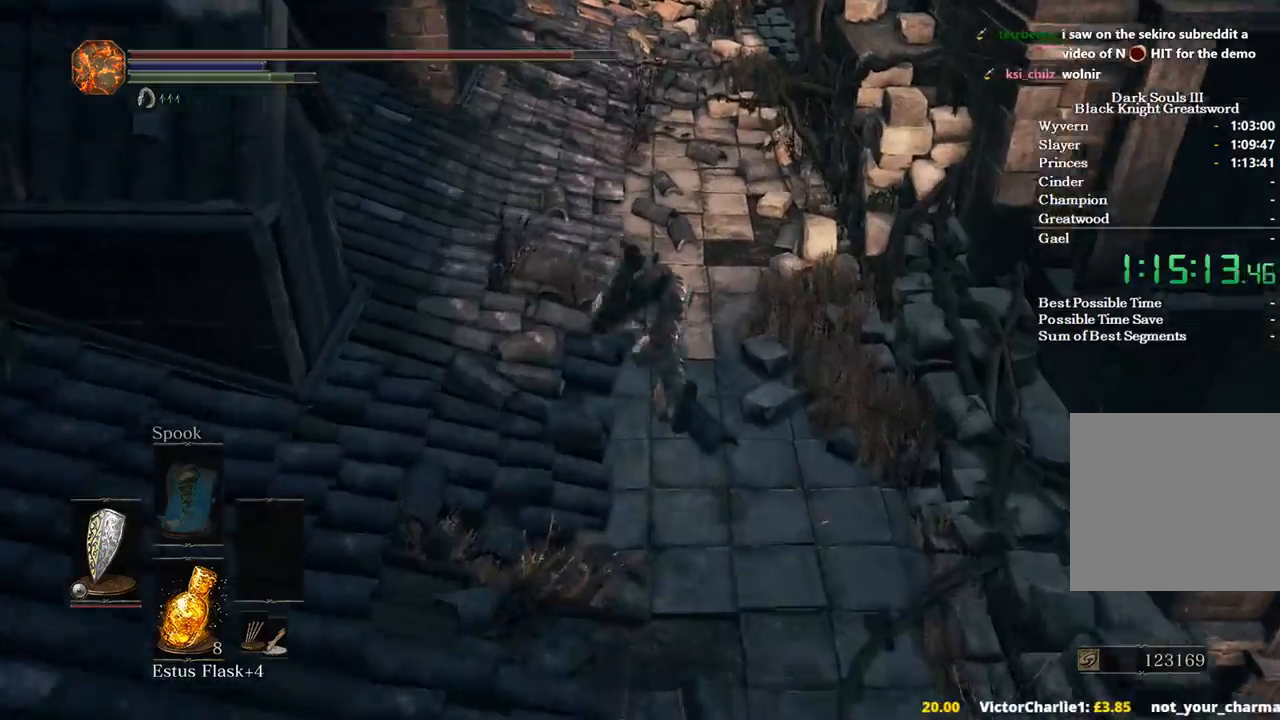
{"buttons": ["B"], "left_stick": "up", "right_stick": "up", "events": [[400, "right_stick", "up"]]}
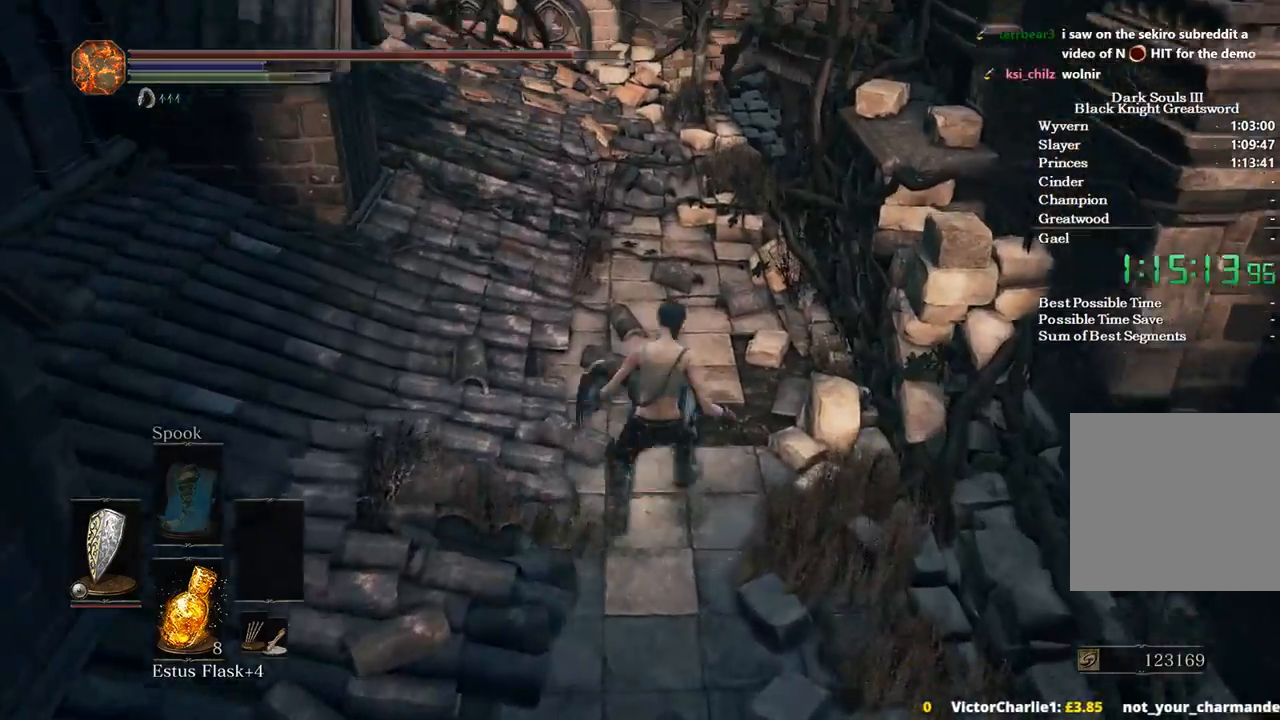
{"buttons": ["B"], "left_stick": "up", "right_stick": "center", "events": [[100, "right_stick", "up-left"], [200, "right_stick", "center"]]}
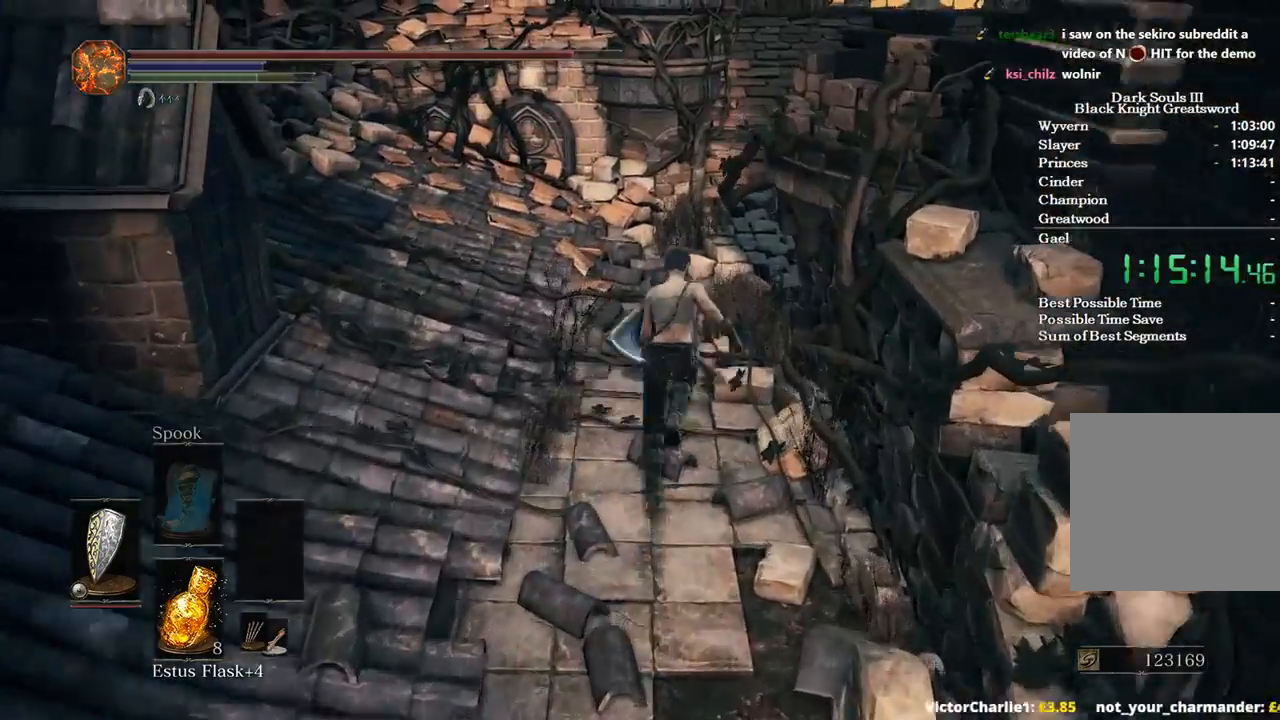
{"buttons": ["B"], "left_stick": "up", "right_stick": "up-right", "events": [[167, "right_stick", "up-right"]]}
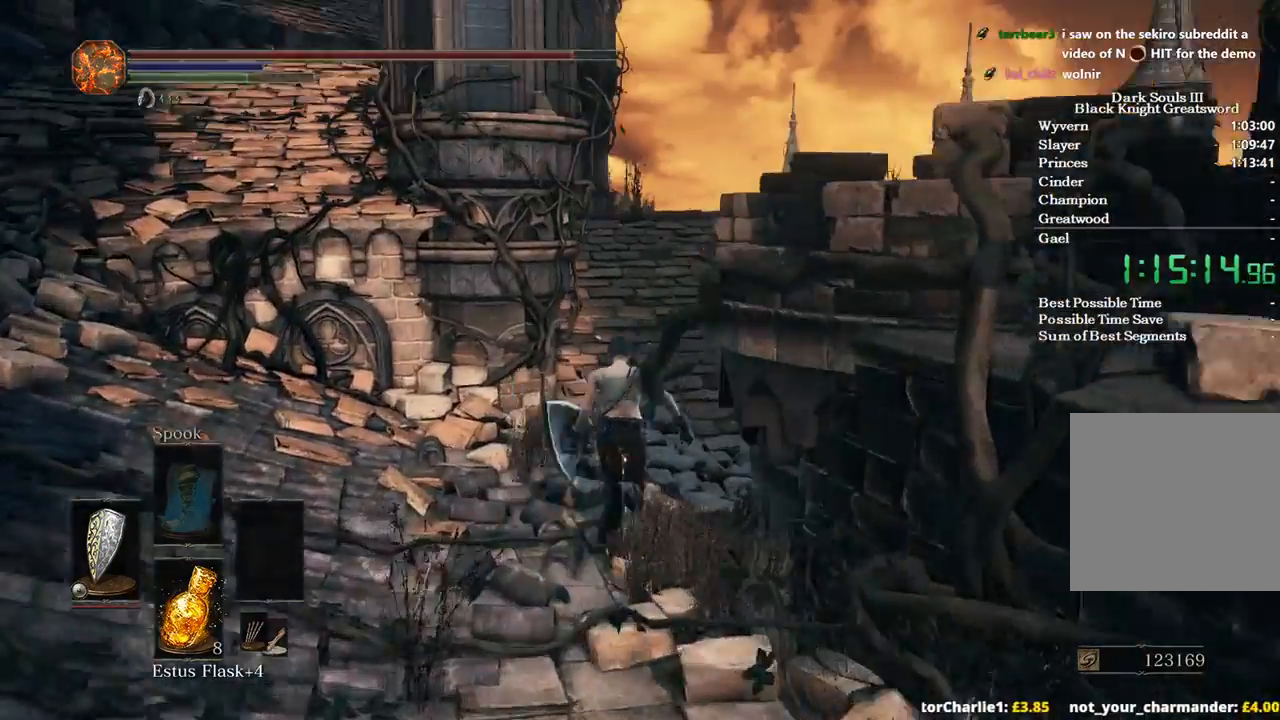
{"buttons": ["B"], "left_stick": "up", "right_stick": "center", "events": [[67, "right_stick", "center"]]}
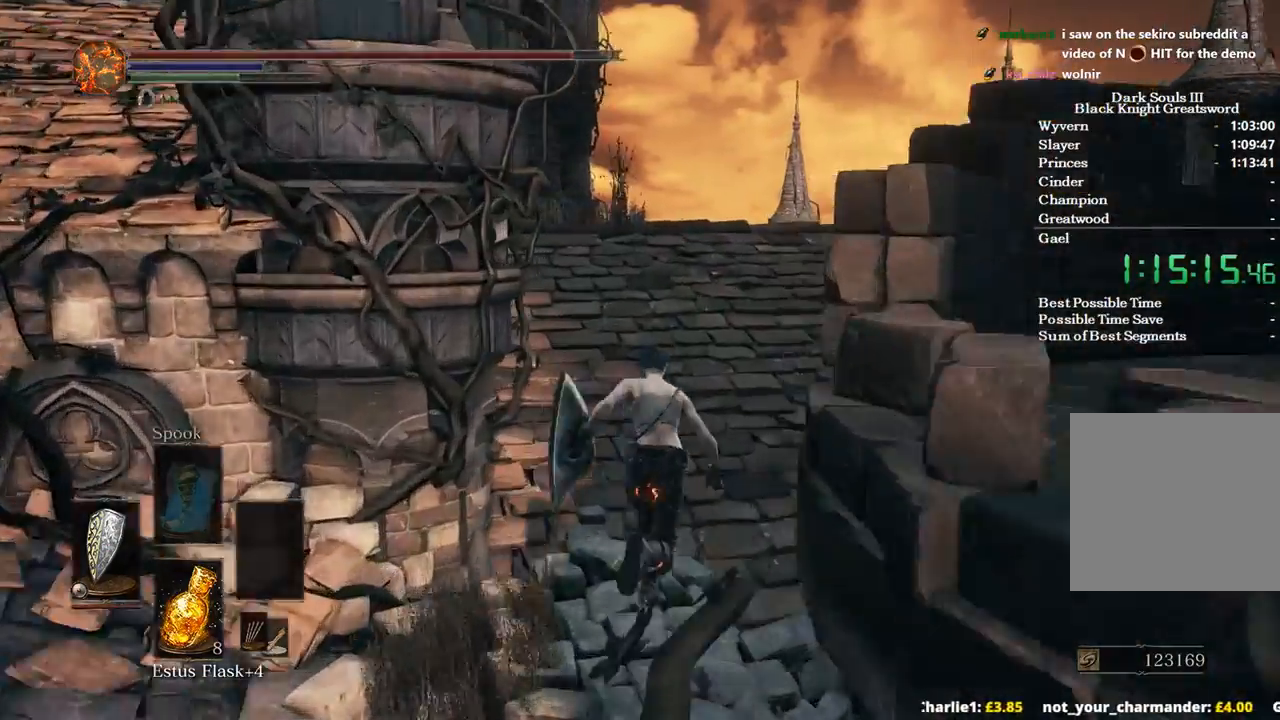
{"buttons": ["B"], "left_stick": "up", "right_stick": "down-left", "events": [[33, "right_stick", "left"], [167, "right_stick", "down-left"]]}
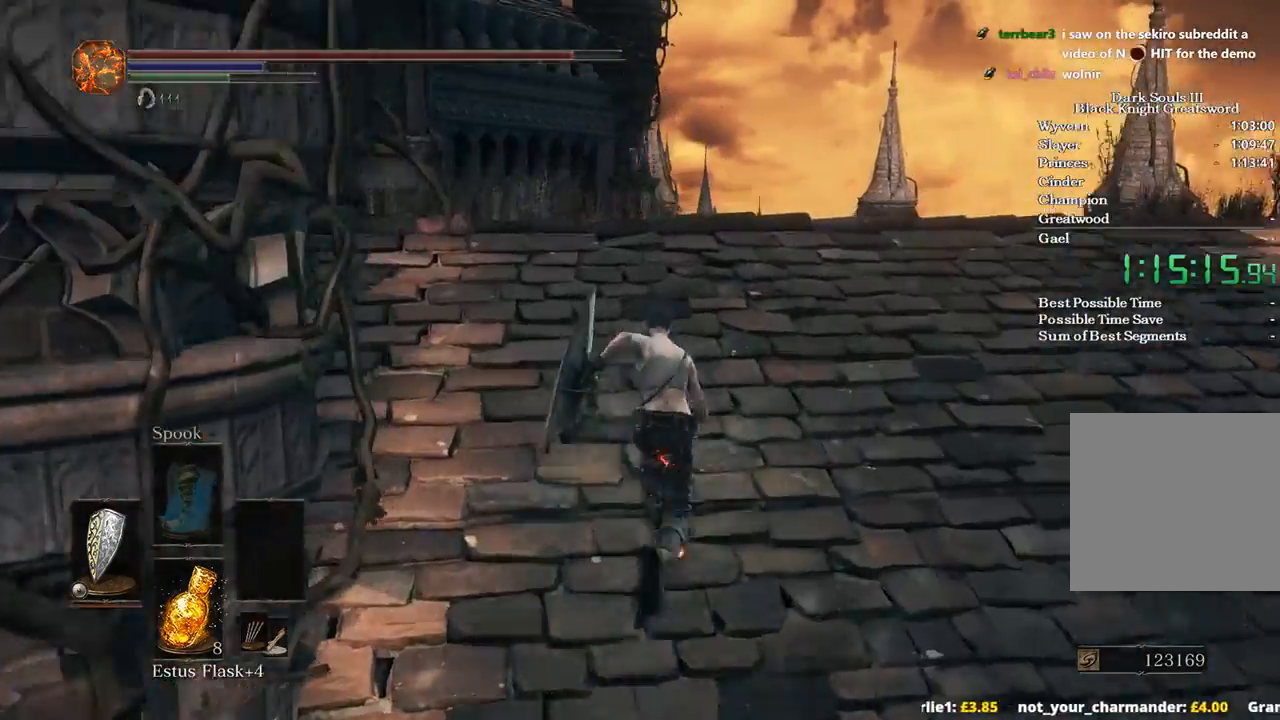
{"buttons": ["B"], "left_stick": "up", "right_stick": "down-left", "events": []}
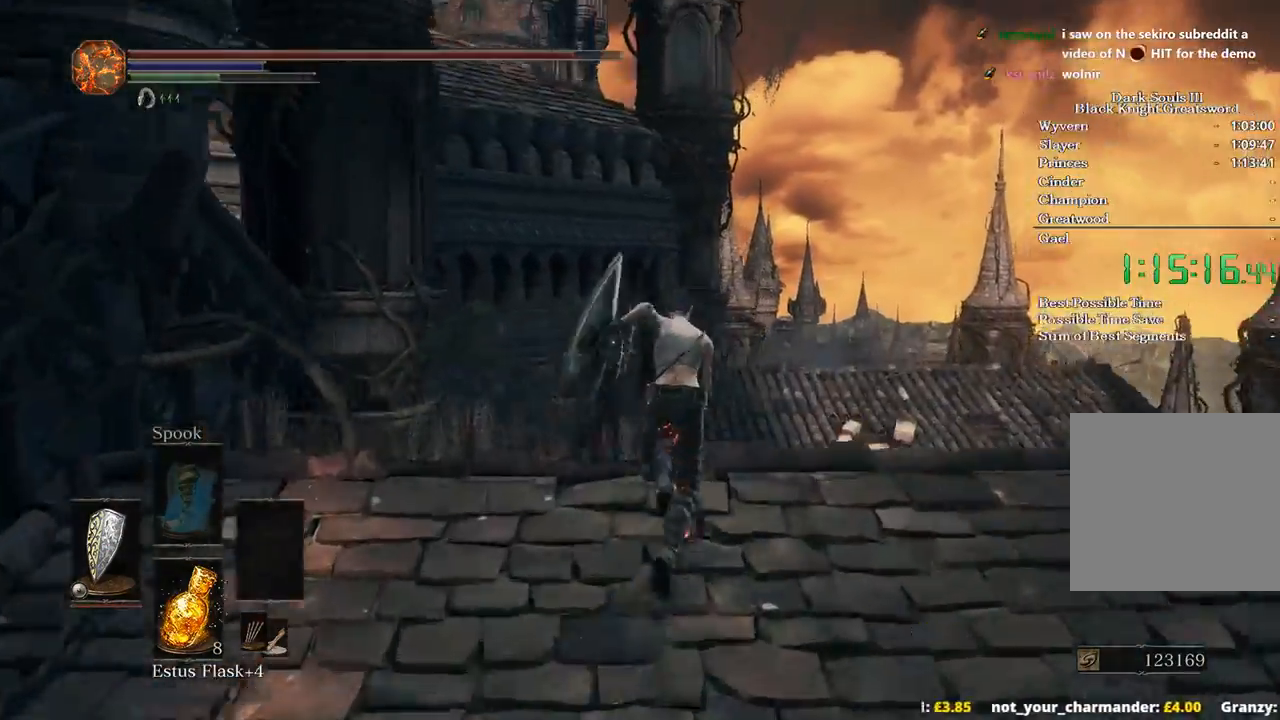
{"buttons": ["B"], "left_stick": "up", "right_stick": "down-left", "events": []}
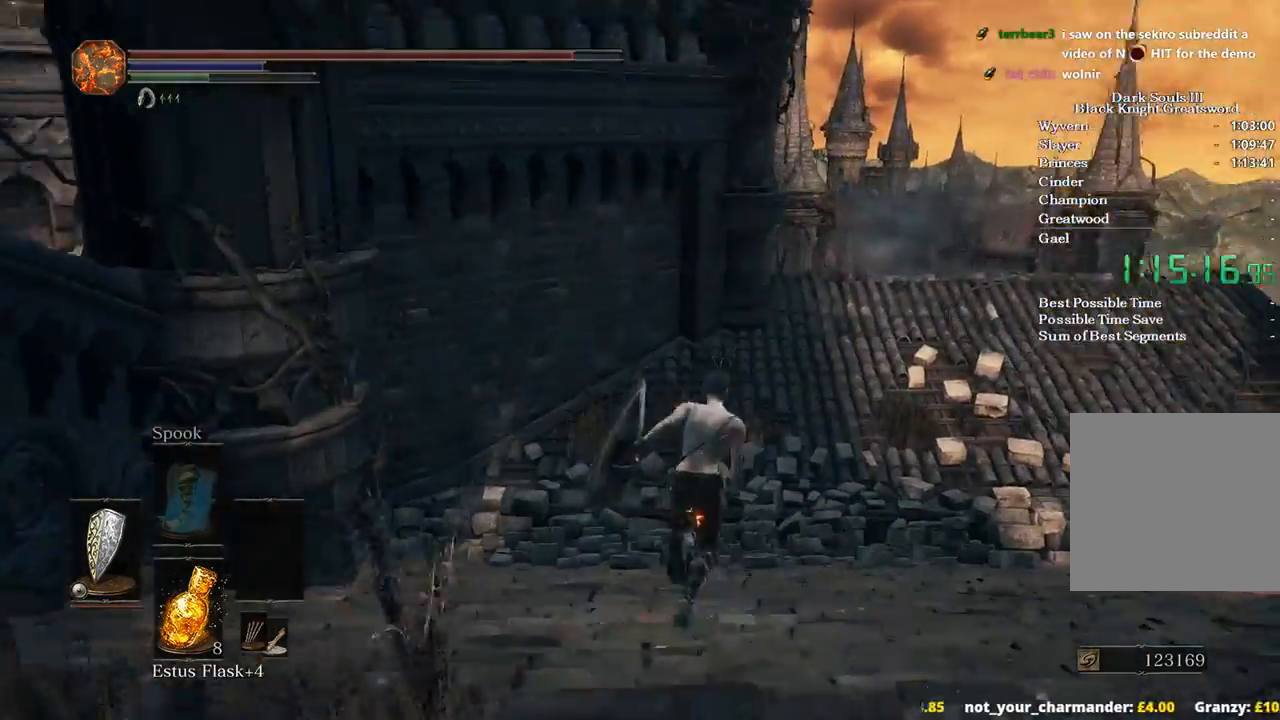
{"buttons": ["B"], "left_stick": "up", "right_stick": "left", "events": [[500, "right_stick", "left"]]}
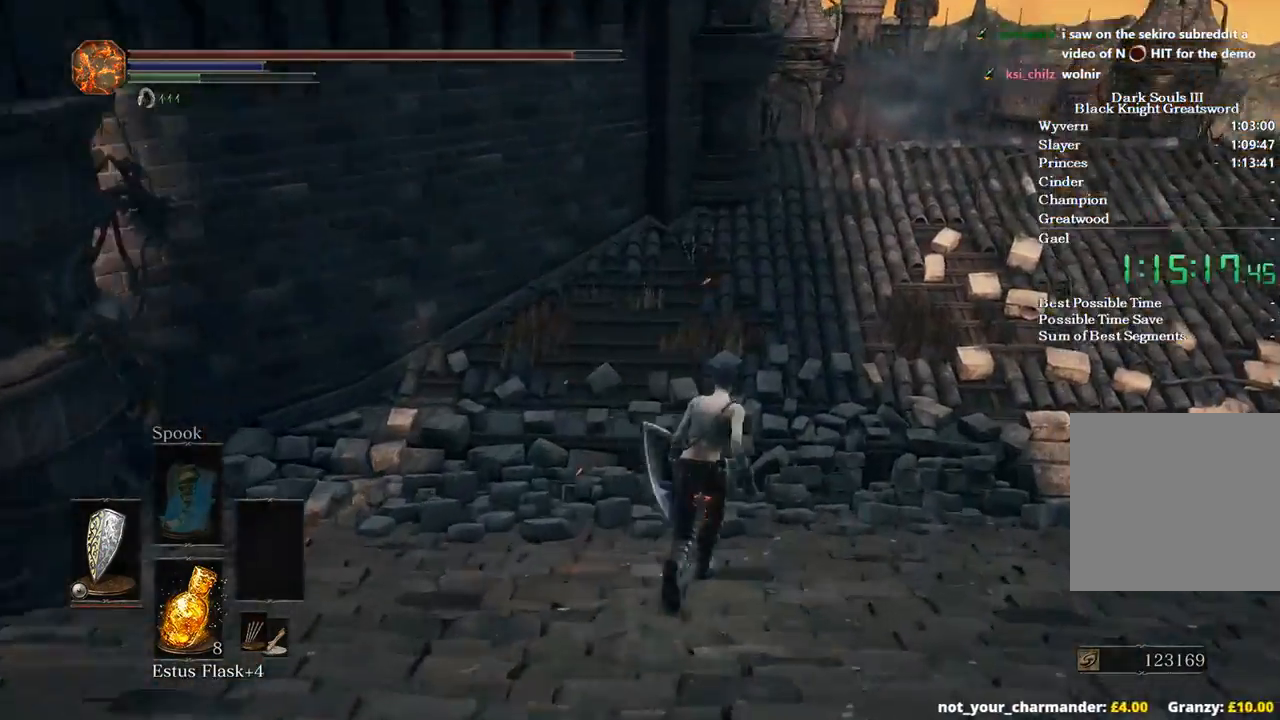
{"buttons": ["B"], "left_stick": "up", "right_stick": "left", "events": []}
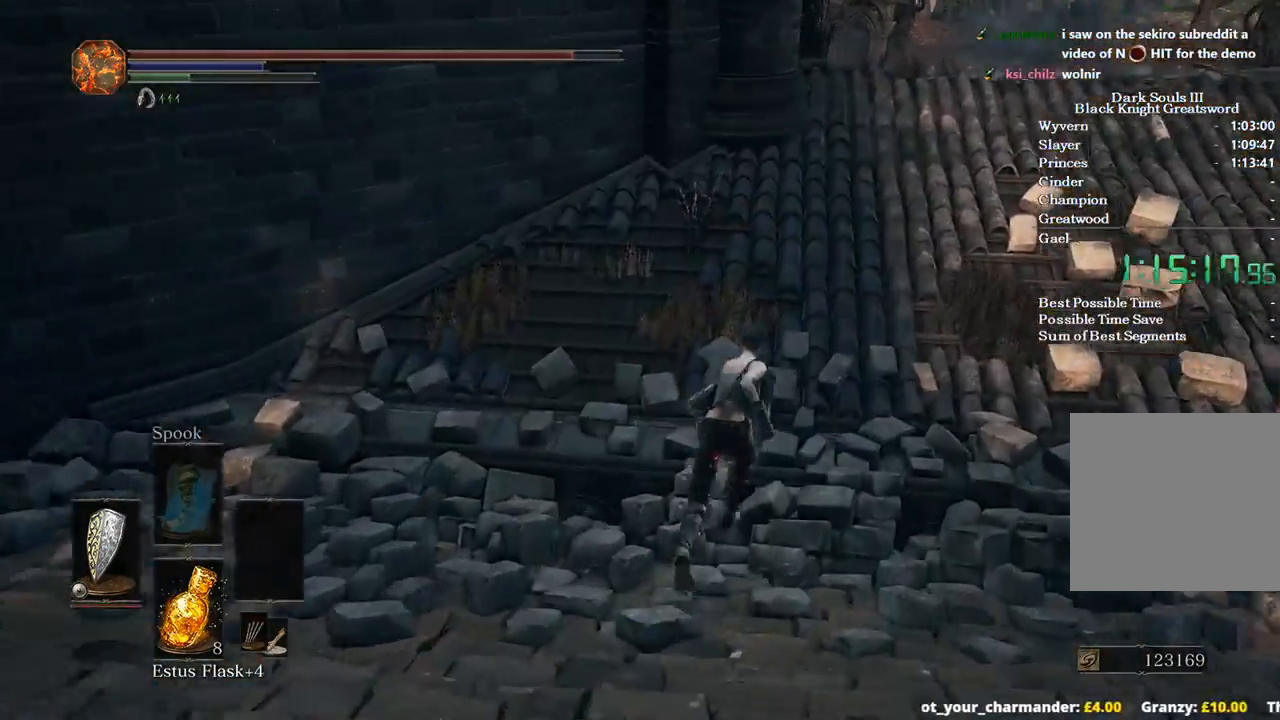
{"buttons": ["B"], "left_stick": "up", "right_stick": "left", "events": []}
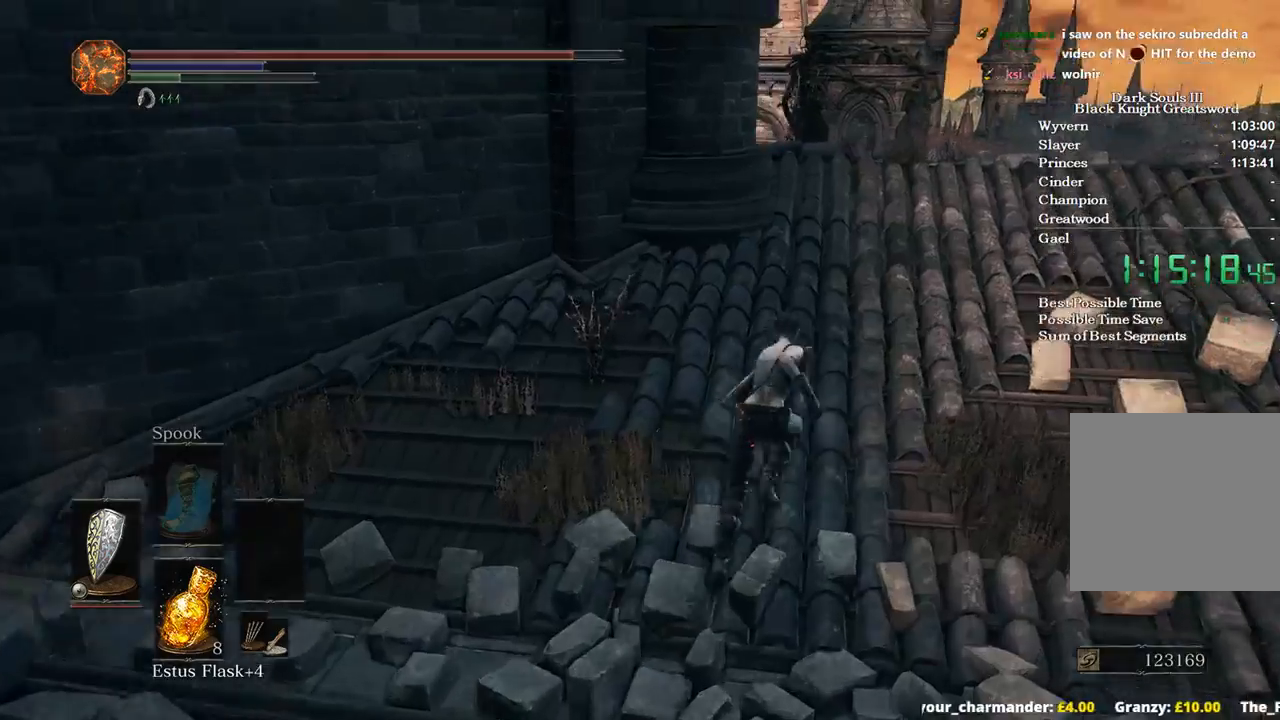
{"buttons": ["B"], "left_stick": "up", "right_stick": "left", "events": []}
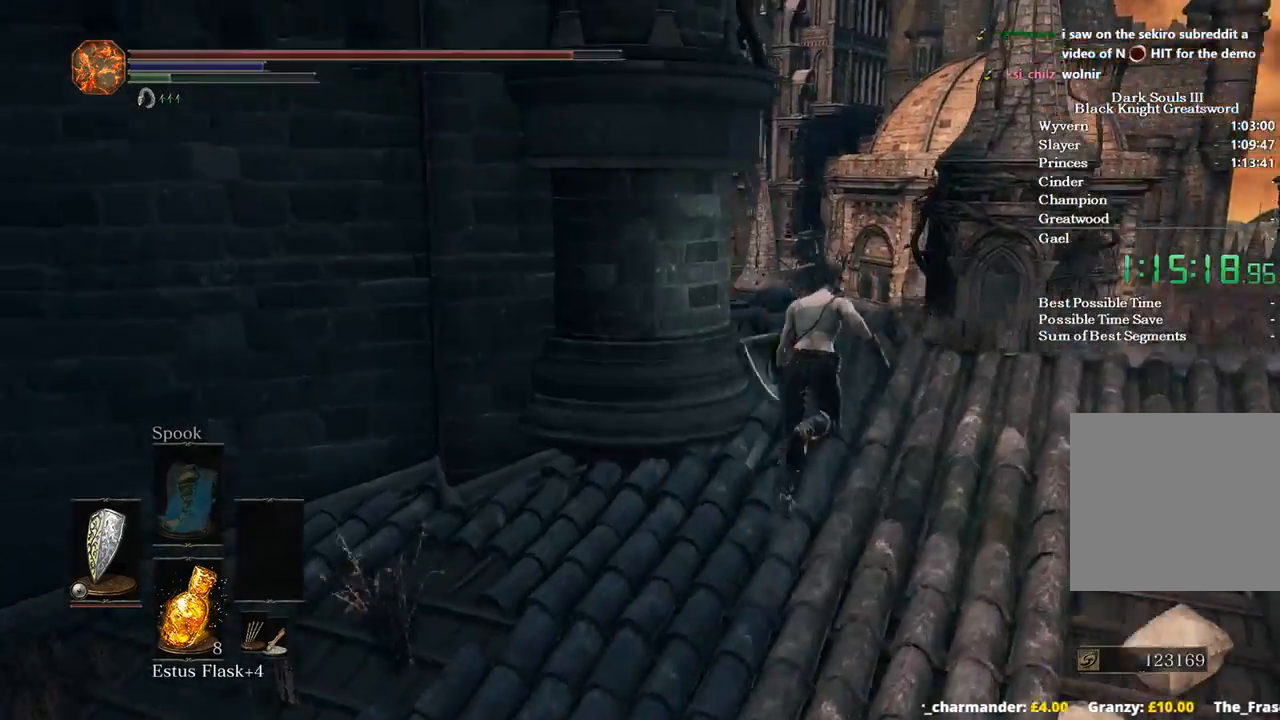
{"buttons": ["B"], "left_stick": "up", "right_stick": "down-left", "events": [[433, "right_stick", "down-left"]]}
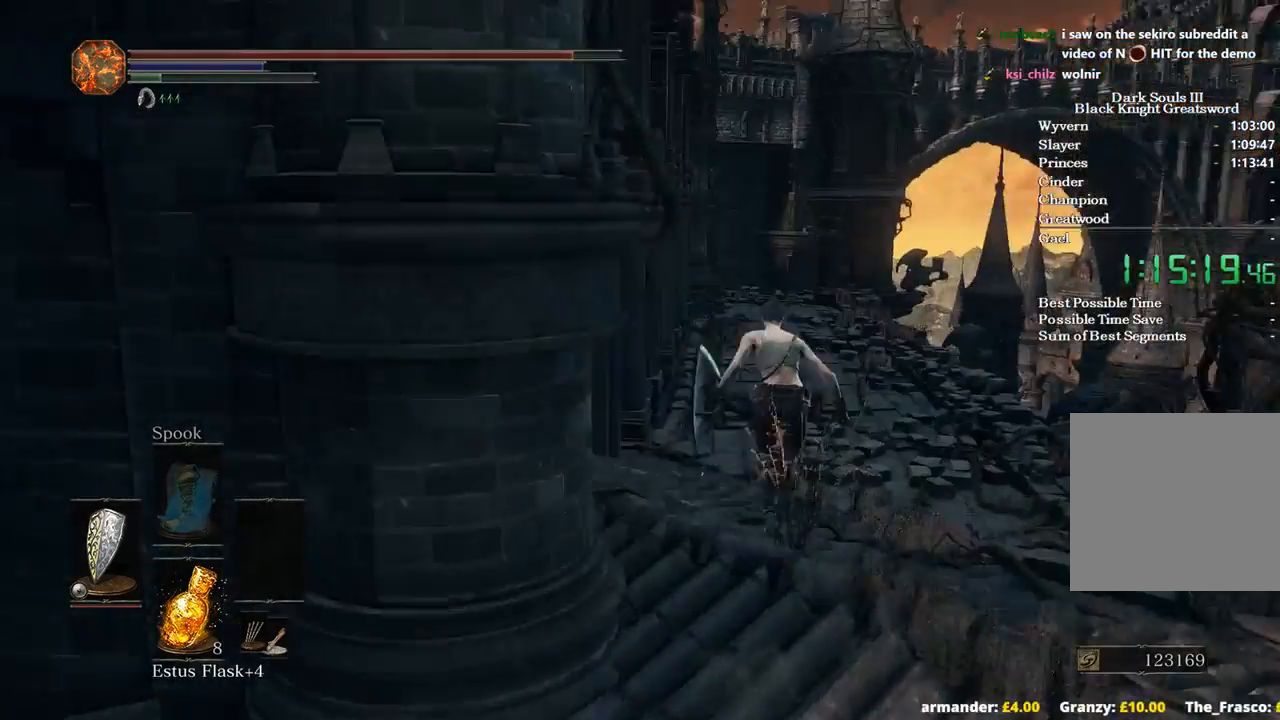
{"buttons": ["B"], "left_stick": "up", "right_stick": "left", "events": [[400, "right_stick", "left"]]}
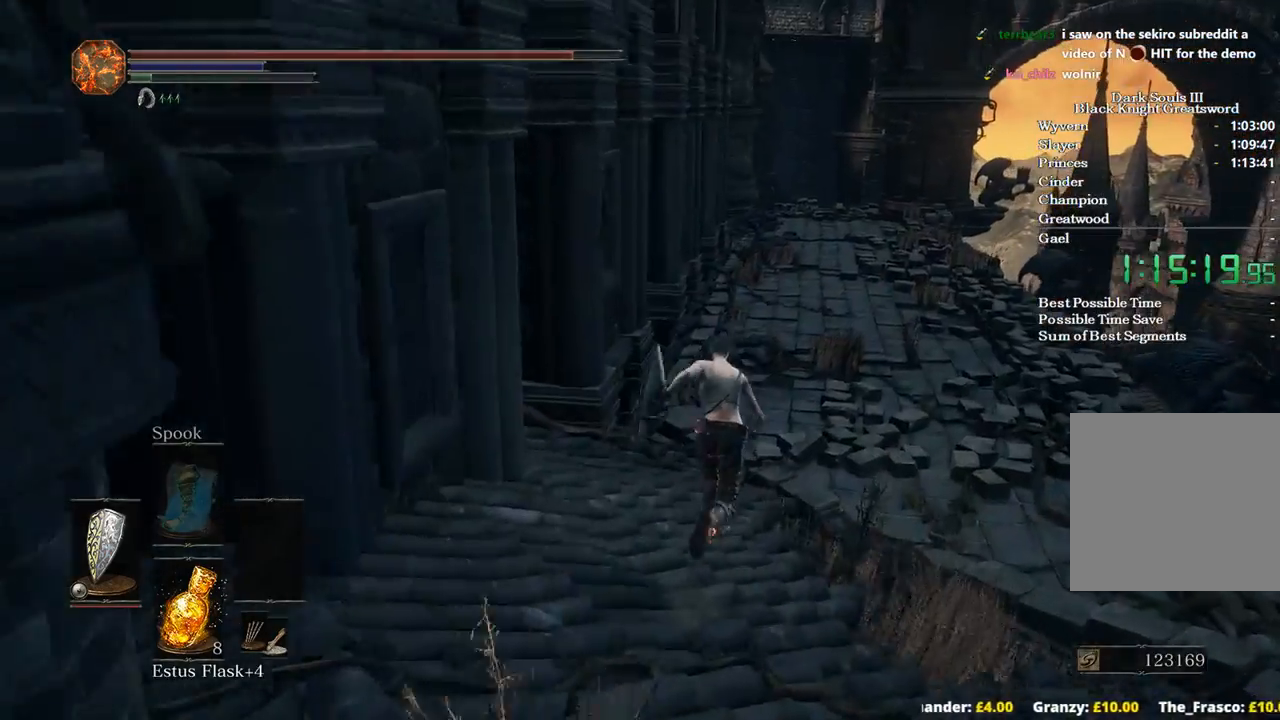
{"buttons": ["B"], "left_stick": "up", "right_stick": "center", "events": [[33, "right_stick", "center"]]}
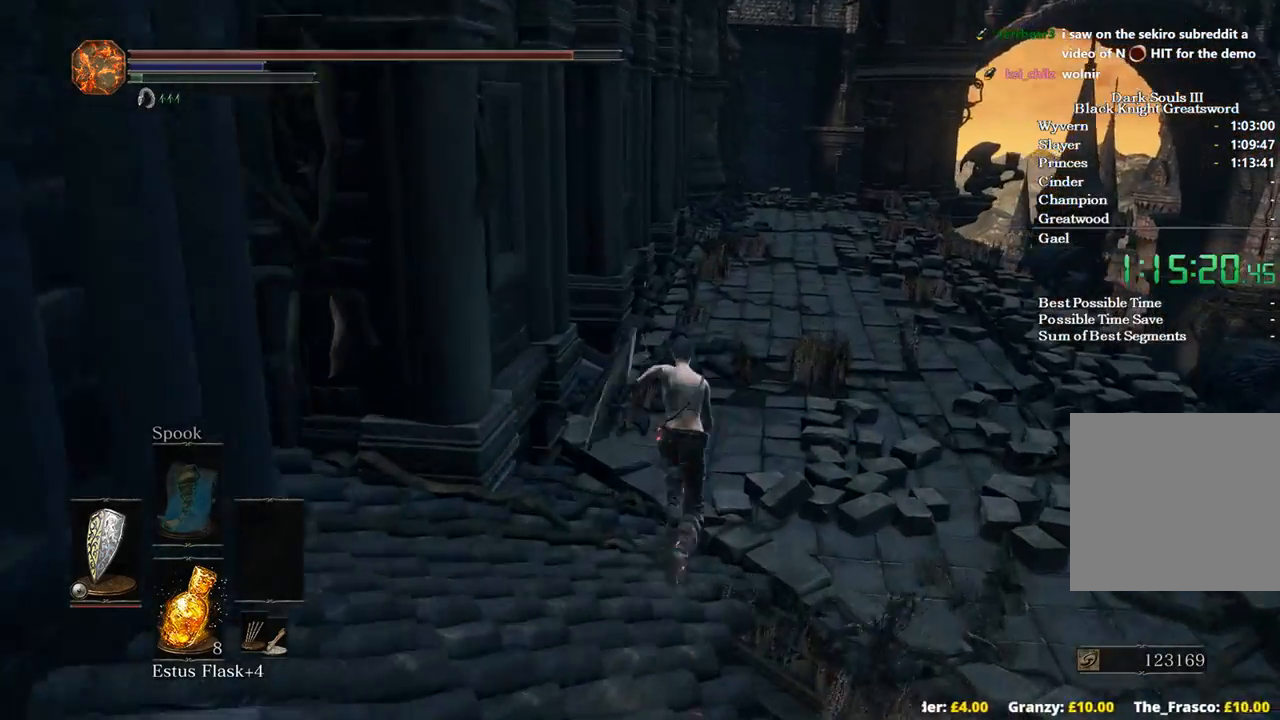
{"buttons": ["B"], "left_stick": "up", "right_stick": "left", "events": [[100, "B", "up"], [133, "right_stick", "left"], [333, "B", "down"]]}
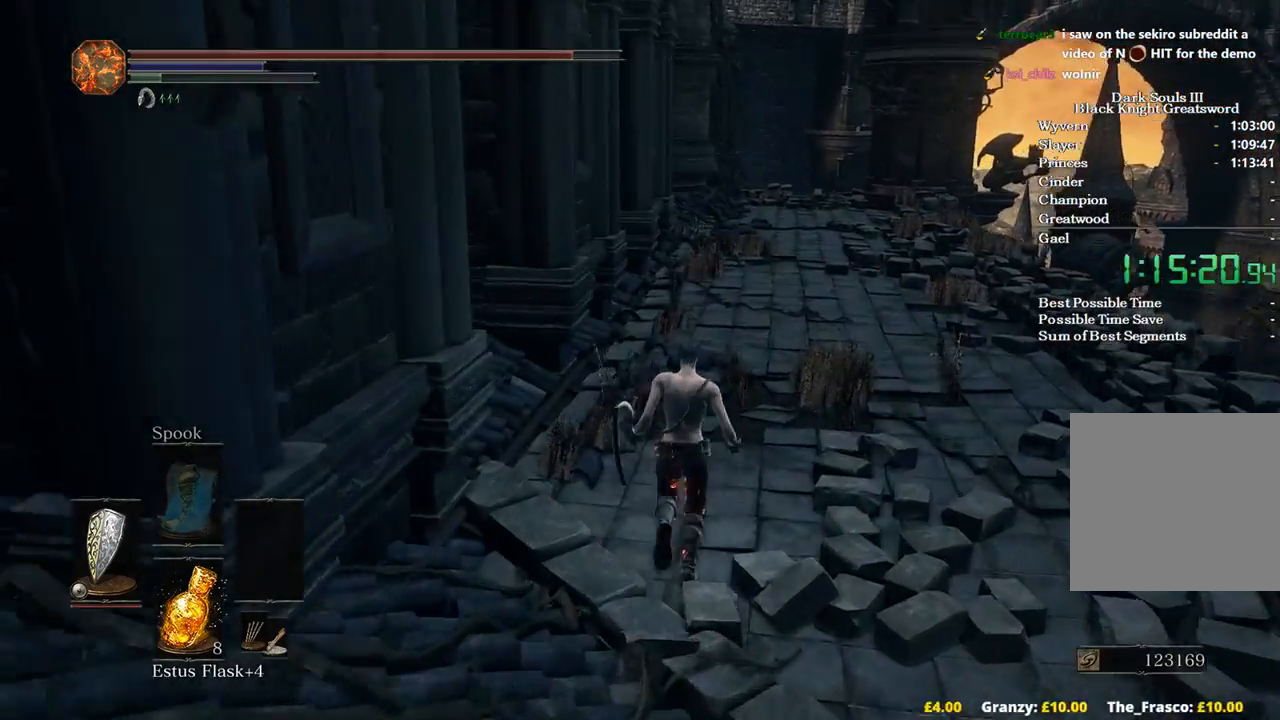
{"buttons": ["B"], "left_stick": "up", "right_stick": "left", "events": []}
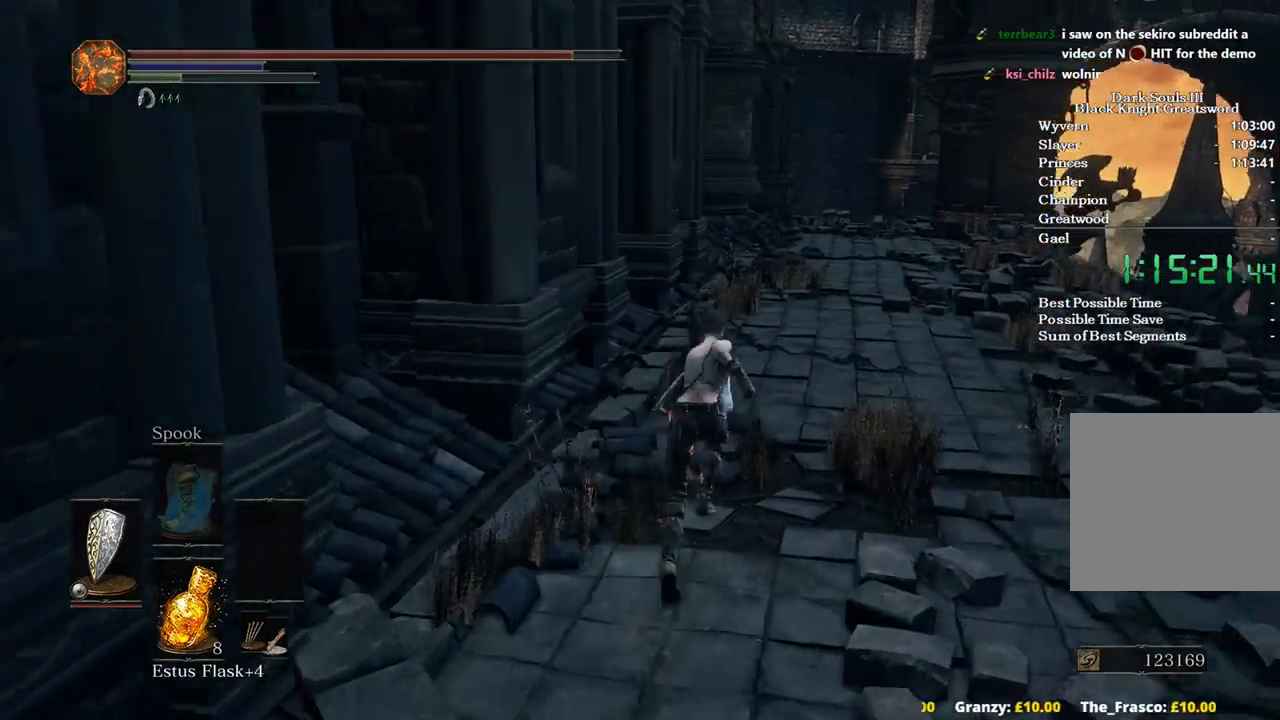
{"buttons": ["B"], "left_stick": "up", "right_stick": "left", "events": []}